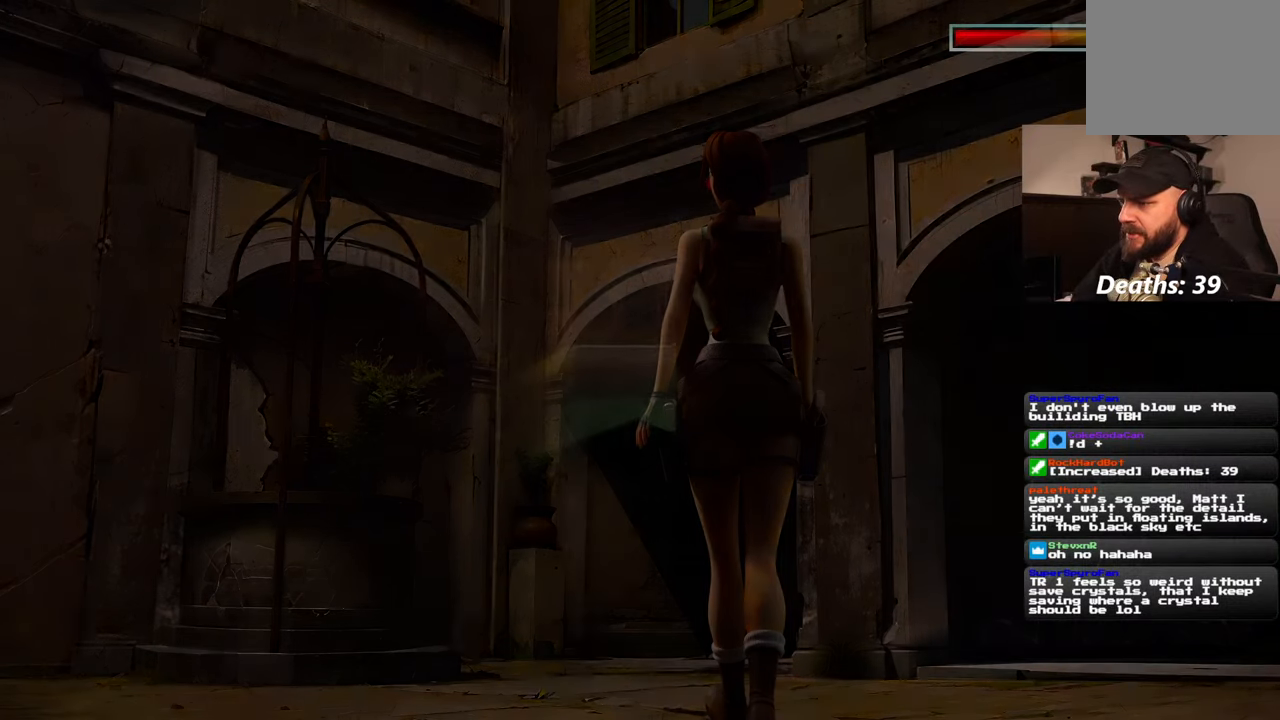
Gameplay with a controller (PlayStation layout); each line is a JSON object with the inputs held at the frame after it. "events" lists button and stick changes between this image and that frame as [ms after this image, input, new state], when the widget could be followed in between. Not read: HOME L2 L3 R3 START.
{"buttons": [], "left_stick": "center", "right_stick": "center", "events": []}
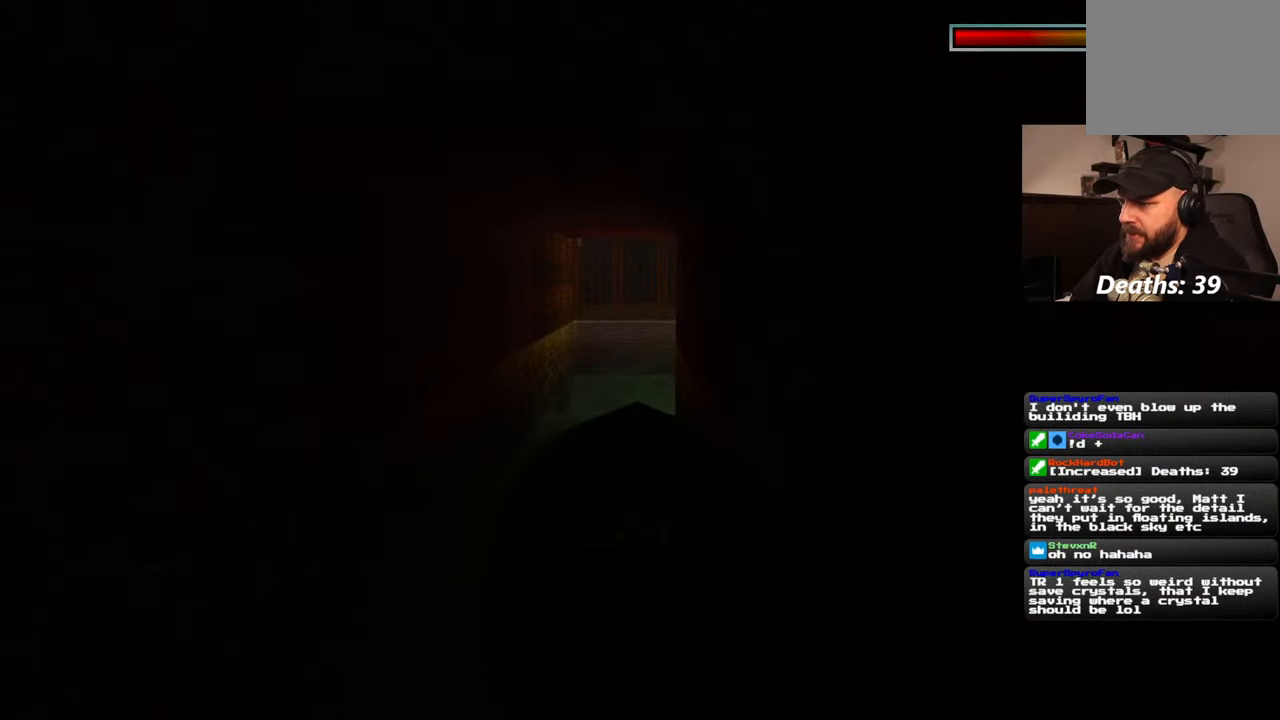
{"buttons": [], "left_stick": "up", "right_stick": "center", "events": [[317, "left_stick", "up"]]}
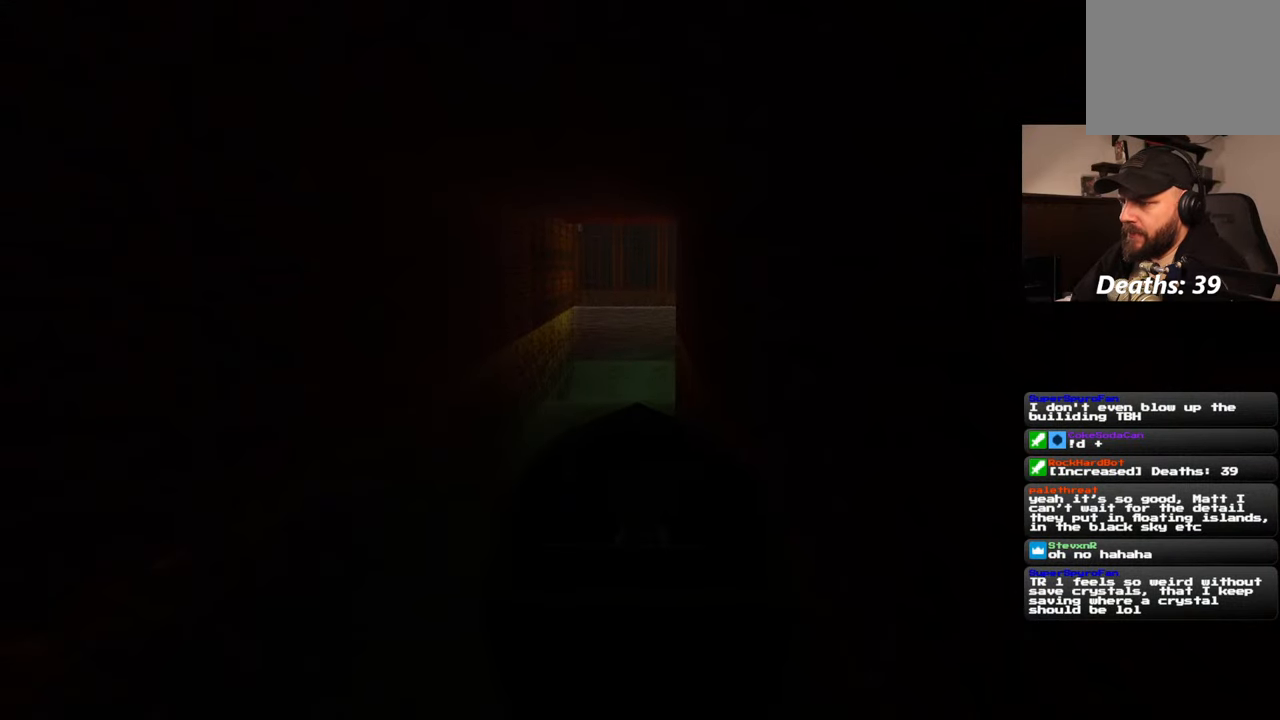
{"buttons": [], "left_stick": "up", "right_stick": "center", "events": []}
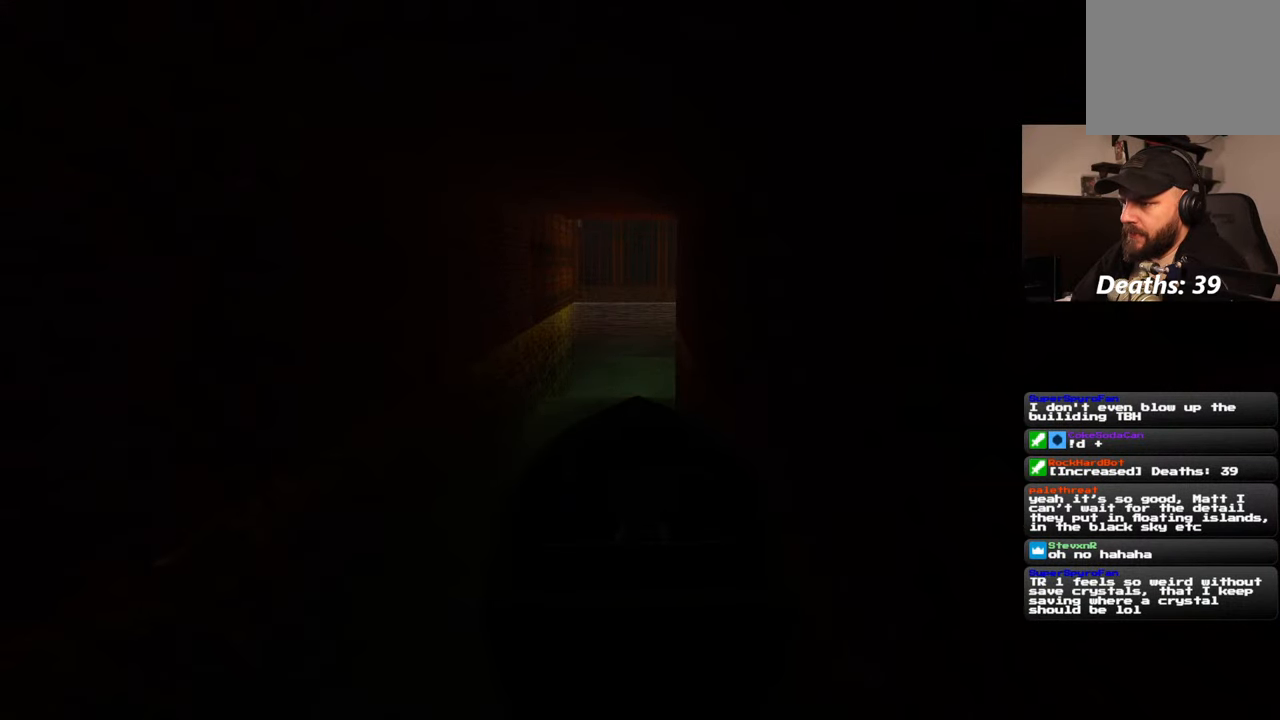
{"buttons": [], "left_stick": "up", "right_stick": "center", "events": []}
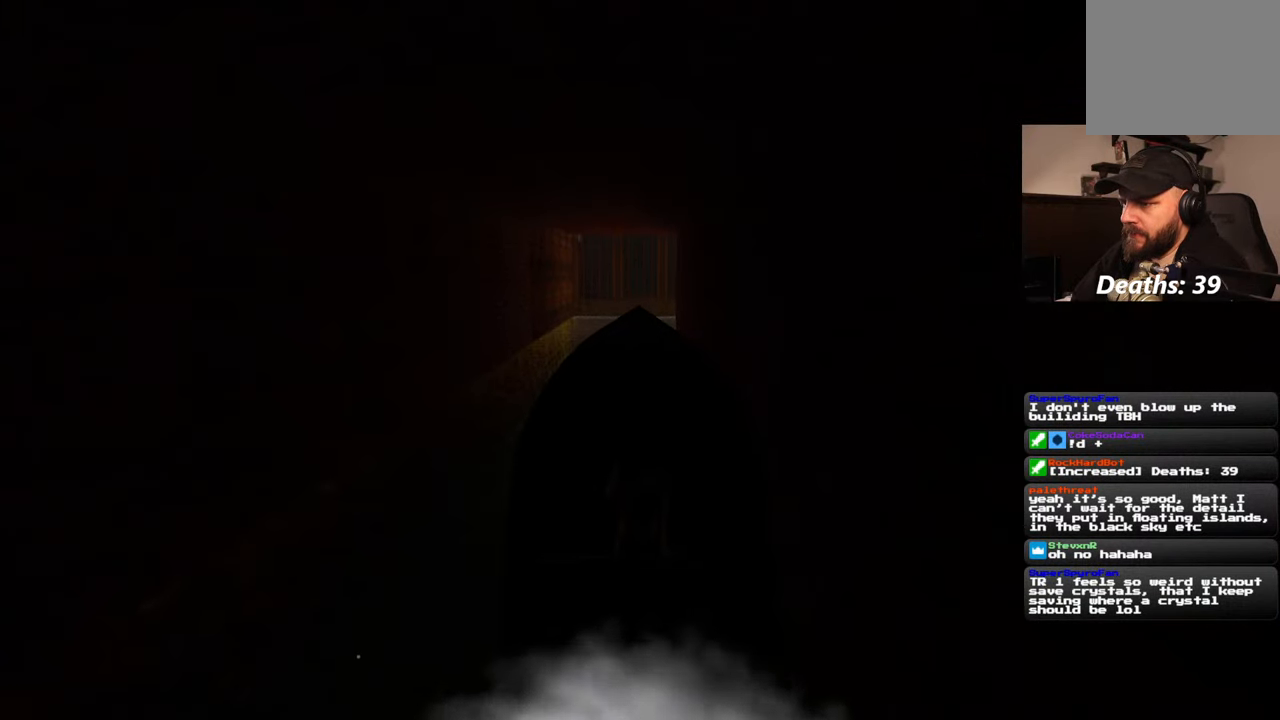
{"buttons": [], "left_stick": "up", "right_stick": "center", "events": []}
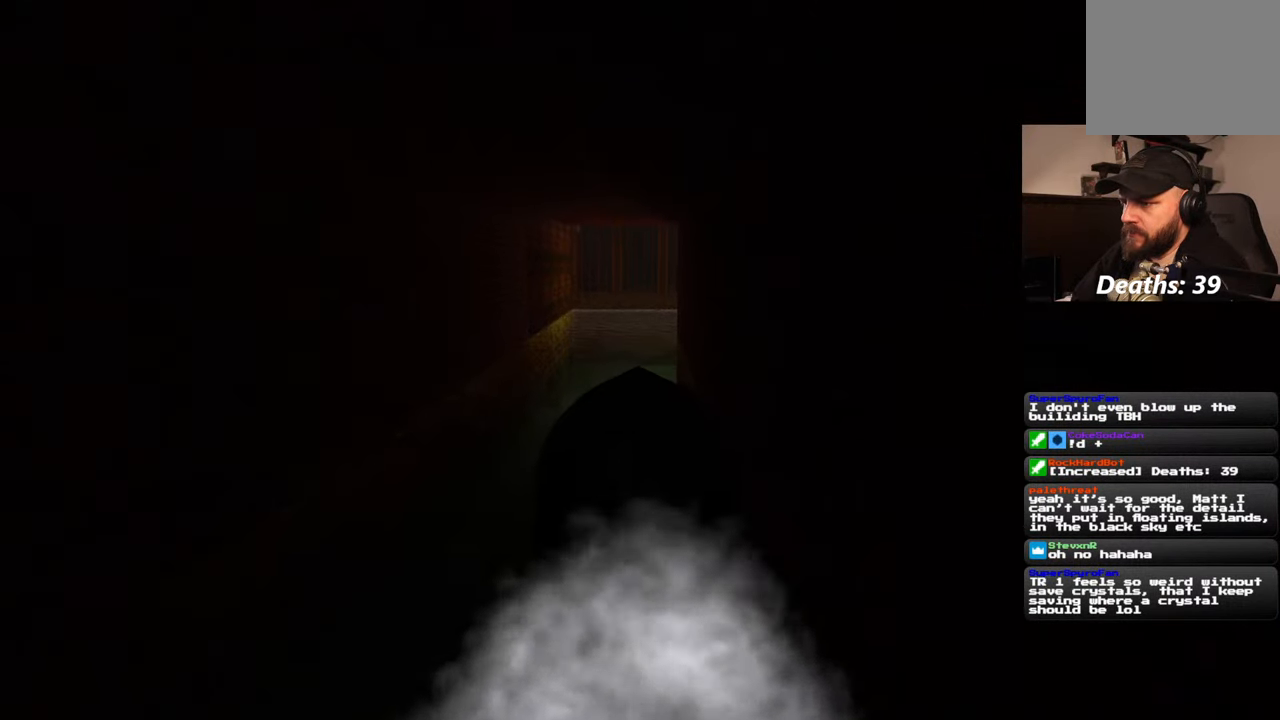
{"buttons": ["SQUARE"], "left_stick": "up", "right_stick": "center", "events": [[384, "SQUARE", "down"]]}
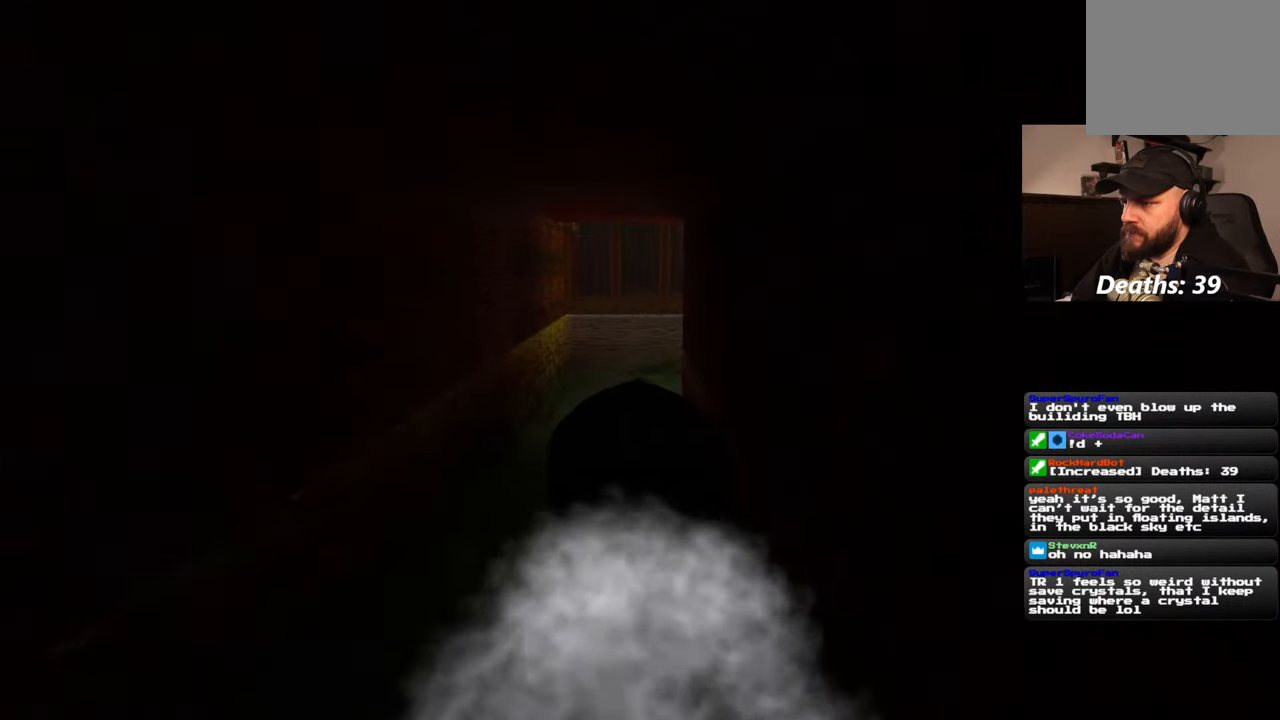
{"buttons": ["SQUARE"], "left_stick": "up", "right_stick": "center", "events": []}
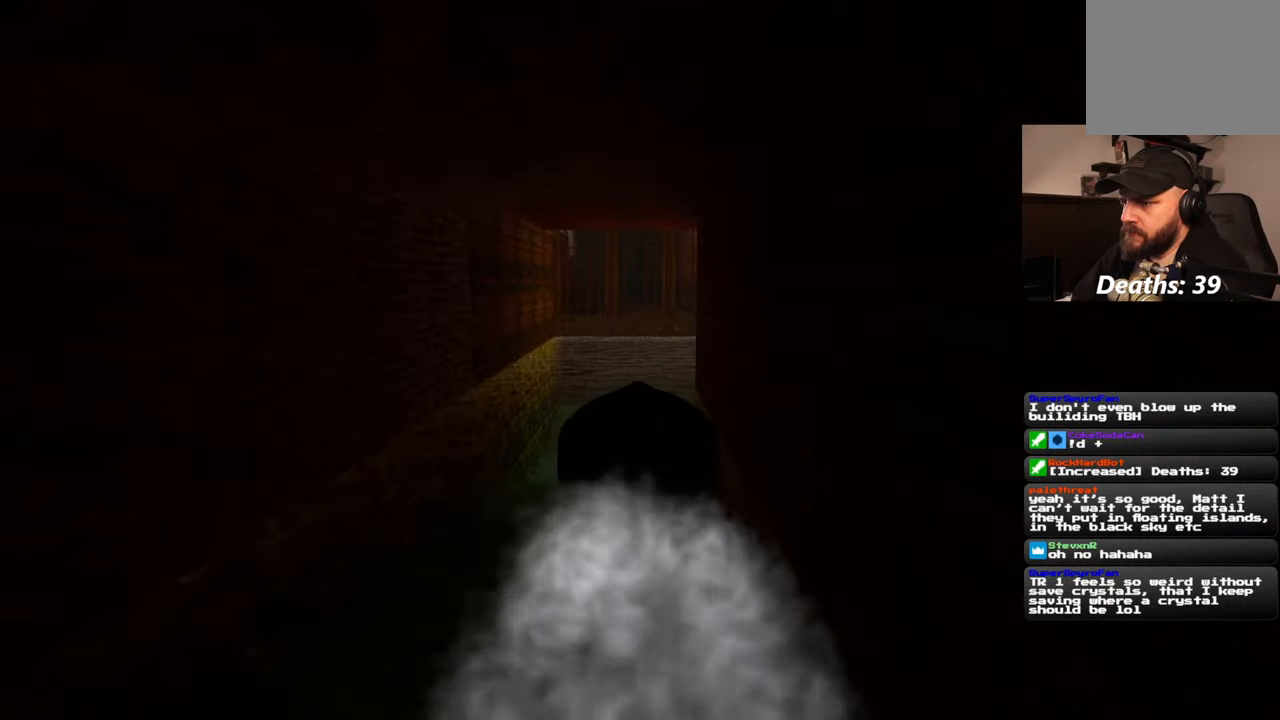
{"buttons": ["SQUARE"], "left_stick": "up", "right_stick": "center", "events": []}
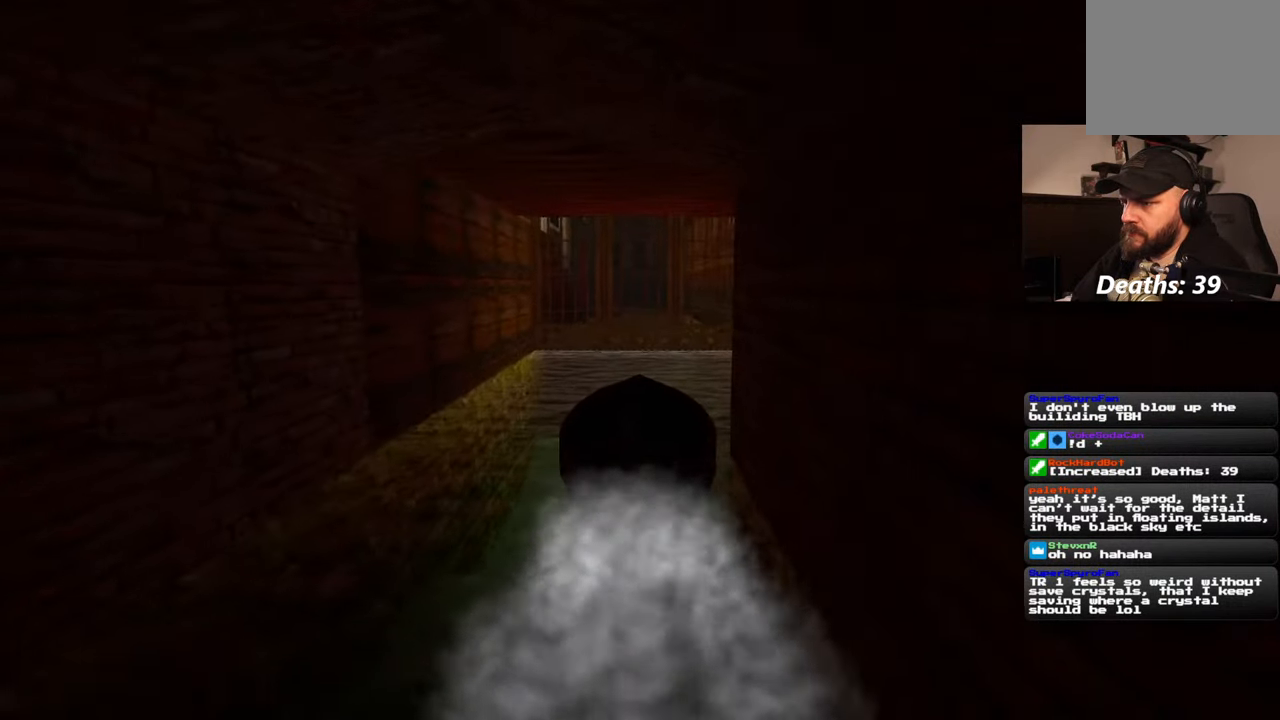
{"buttons": ["SQUARE"], "left_stick": "up", "right_stick": "center", "events": []}
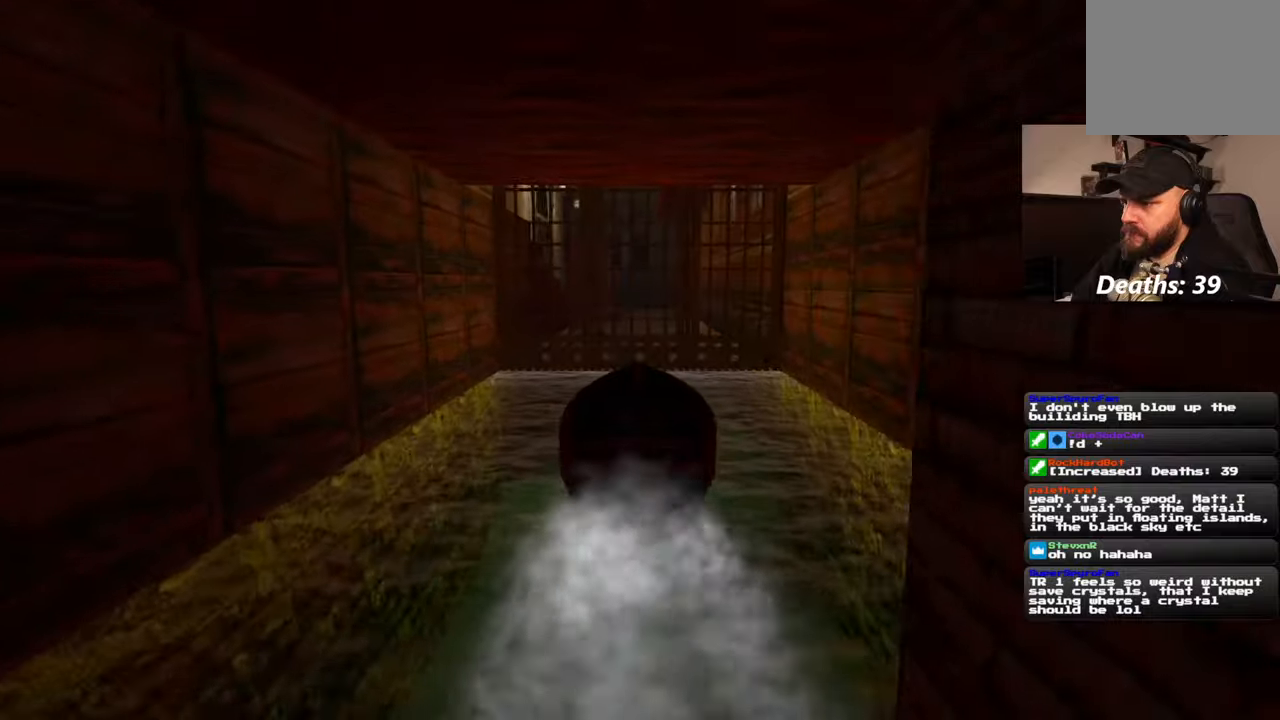
{"buttons": ["SQUARE"], "left_stick": "up", "right_stick": "center", "events": []}
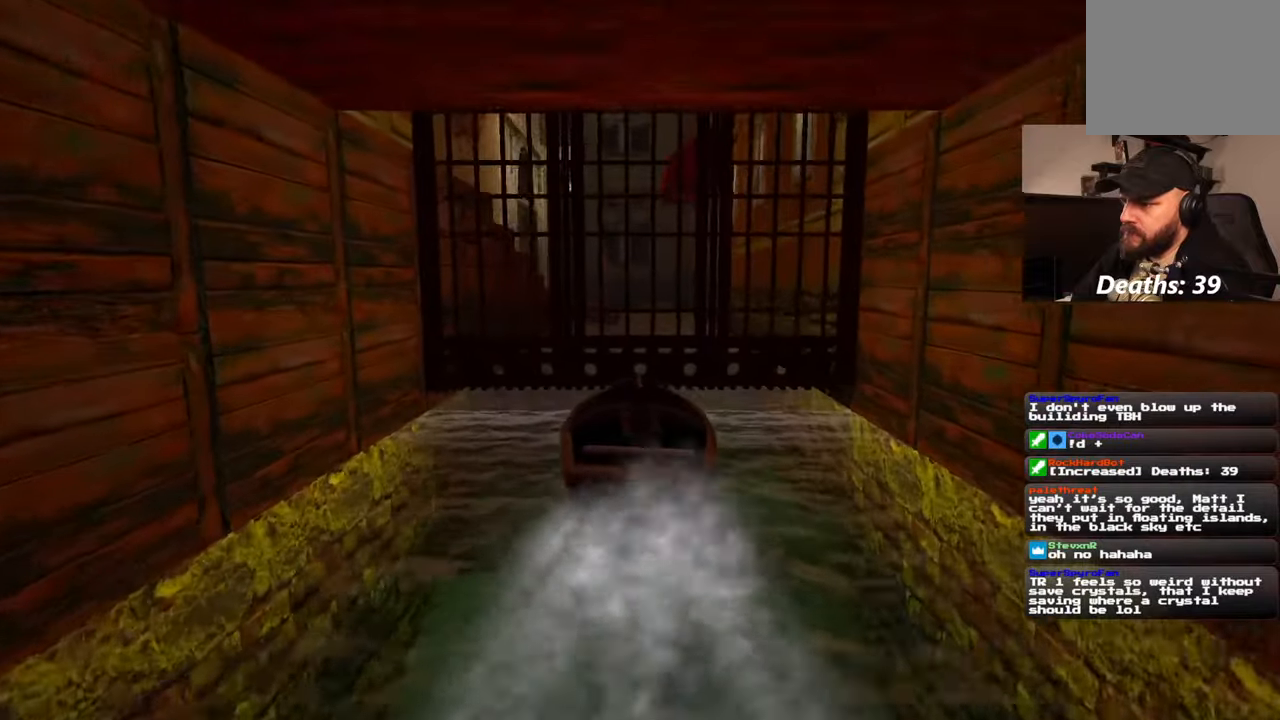
{"buttons": ["SQUARE"], "left_stick": "up", "right_stick": "center", "events": []}
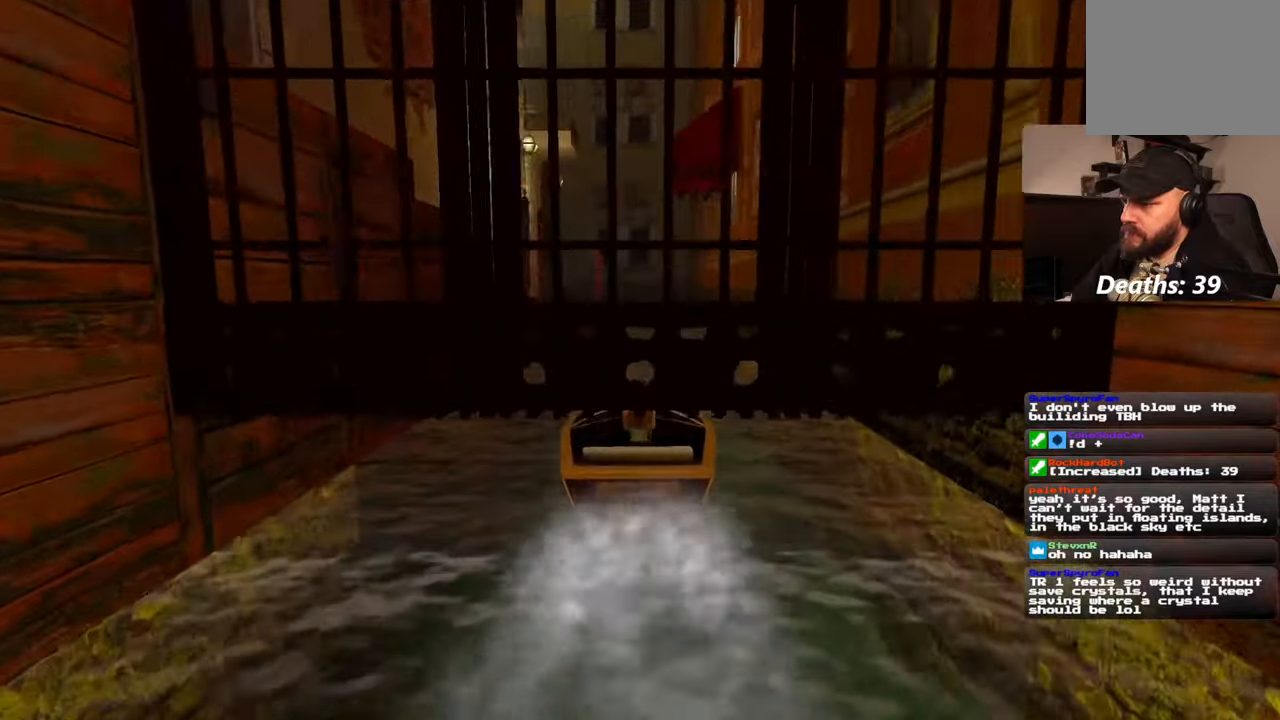
{"buttons": ["SQUARE"], "left_stick": "center", "right_stick": "center"}
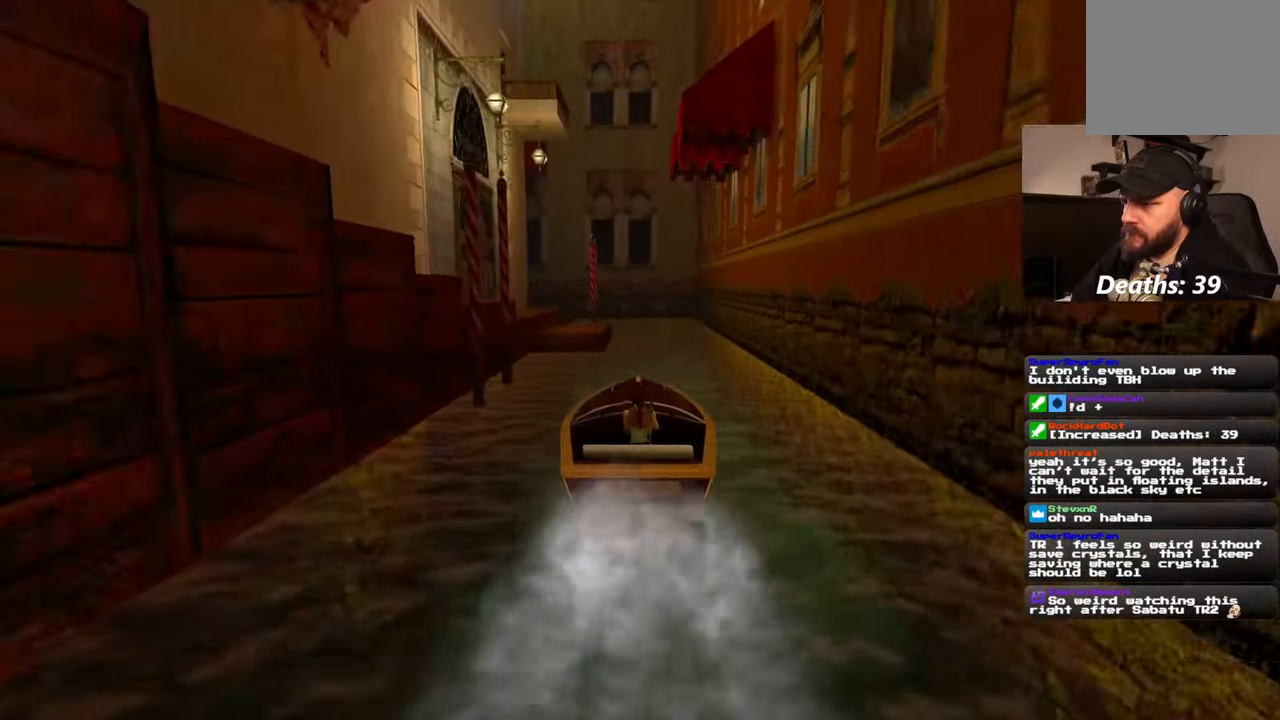
{"buttons": ["SQUARE"], "left_stick": "center", "right_stick": "center", "events": []}